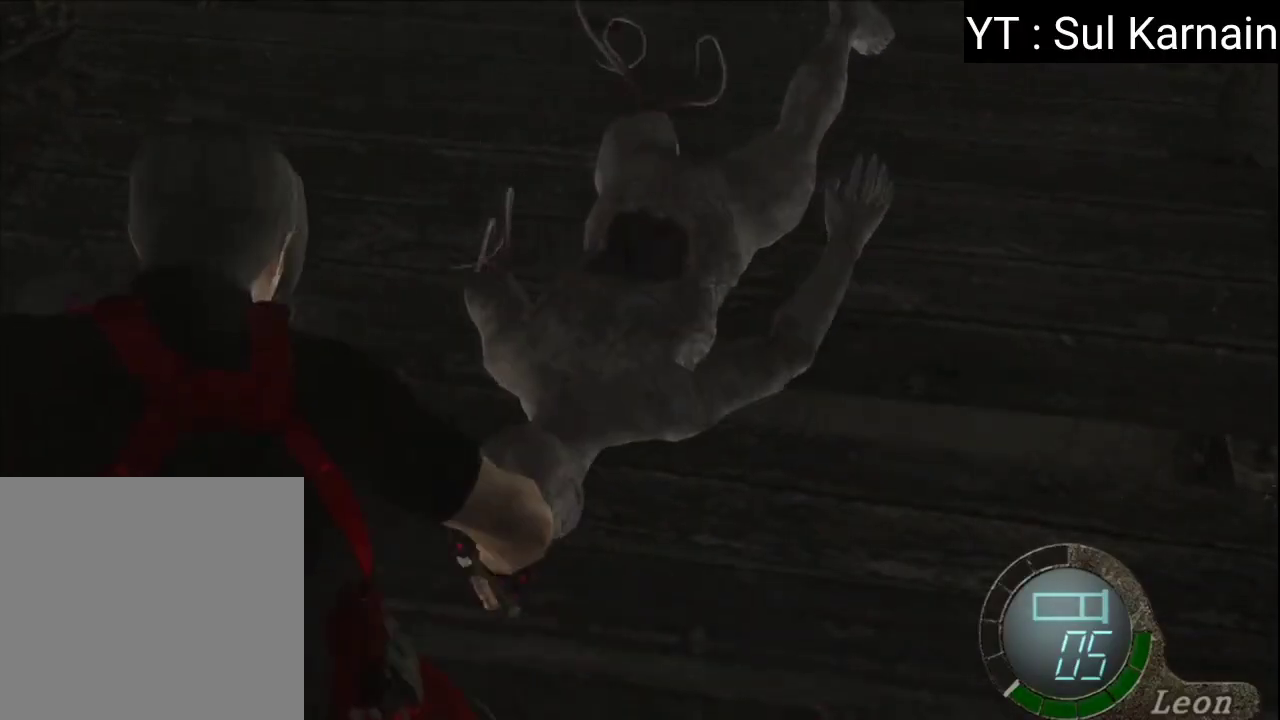
Gameplay with a controller (Xbox layout); each line is a JSON object with the inputs held at the frame after it. "events" lists button and stick changes between this image and that frame as [ms after this image, input, new state], when the widget could be followed in between. Not read: SHARE.
{"buttons": ["A", "L1"], "left_stick": "center", "right_stick": "center", "events": []}
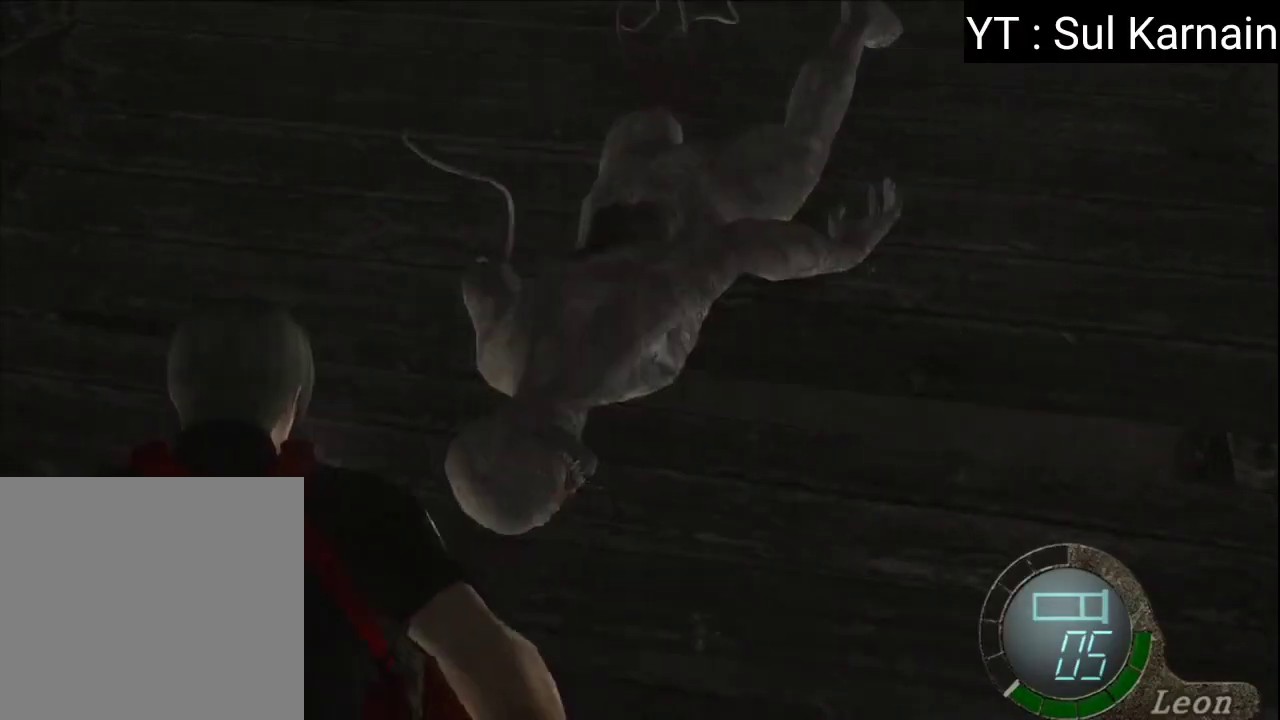
{"buttons": ["A", "L1"], "left_stick": "center", "right_stick": "center", "events": []}
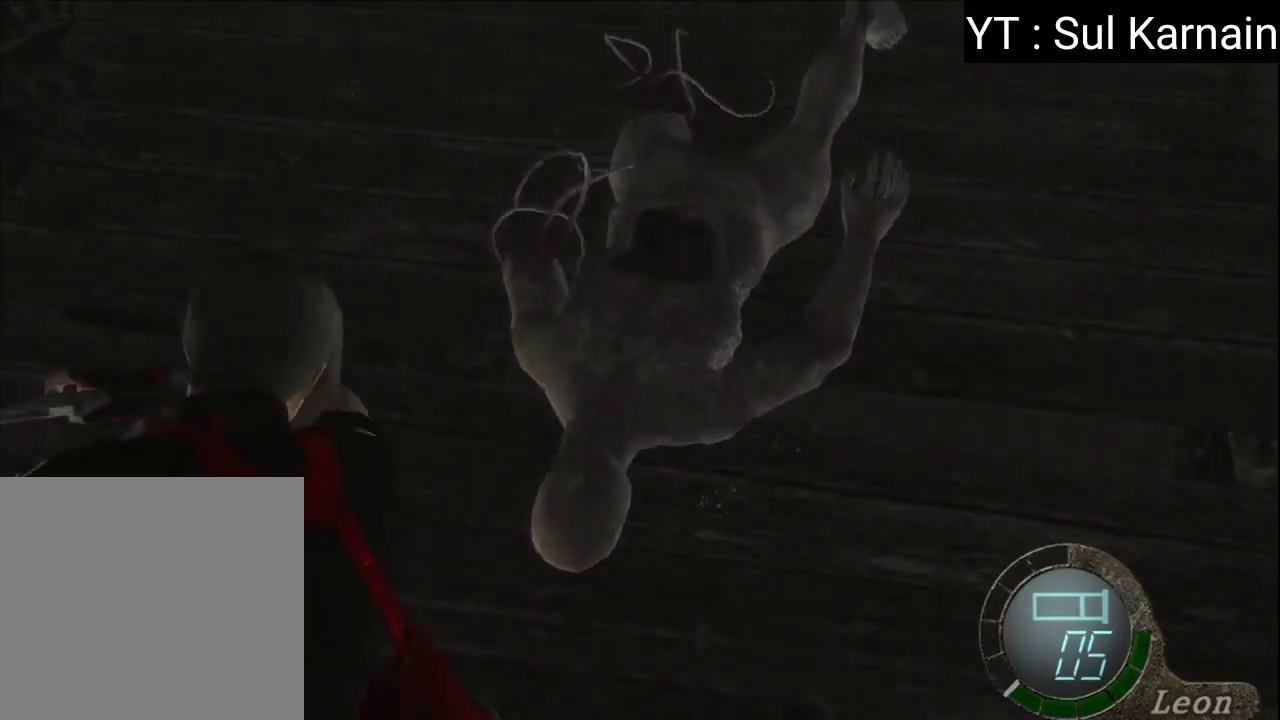
{"buttons": ["A"], "left_stick": "center", "right_stick": "center", "events": [[433, "L1", "up"]]}
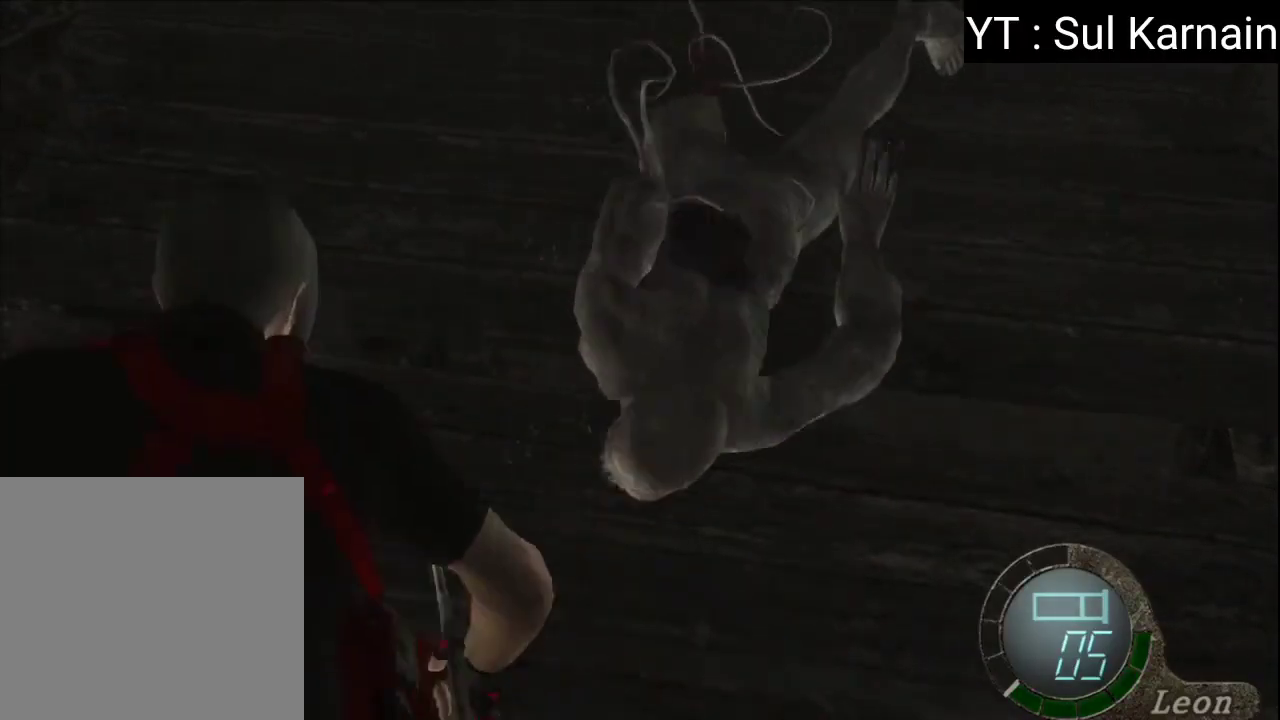
{"buttons": [], "left_stick": "up", "right_stick": "center", "events": [[17, "A", "up"], [217, "left_stick", "up"]]}
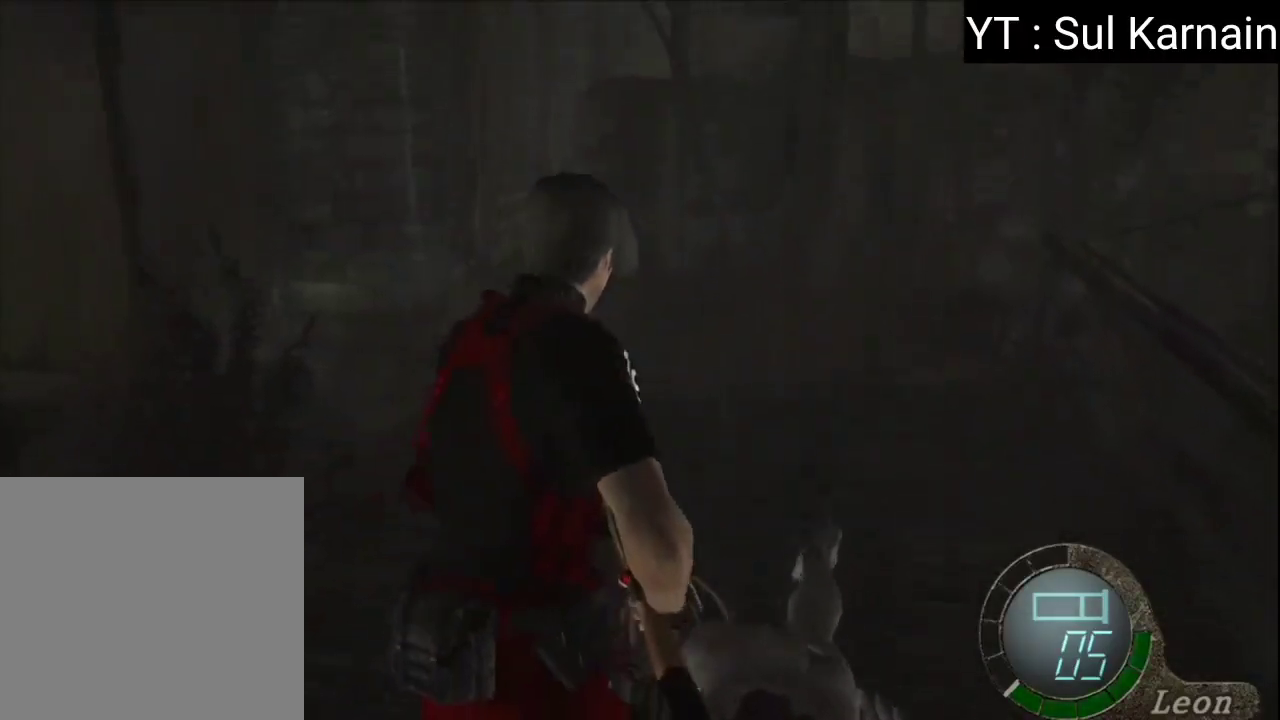
{"buttons": ["R1"], "left_stick": "center", "right_stick": "center", "events": [[67, "right_stick", "left"], [217, "R1", "down"], [233, "left_stick", "left"], [267, "right_stick", "center"], [300, "left_stick", "center"], [383, "B", "down"], [467, "B", "up"]]}
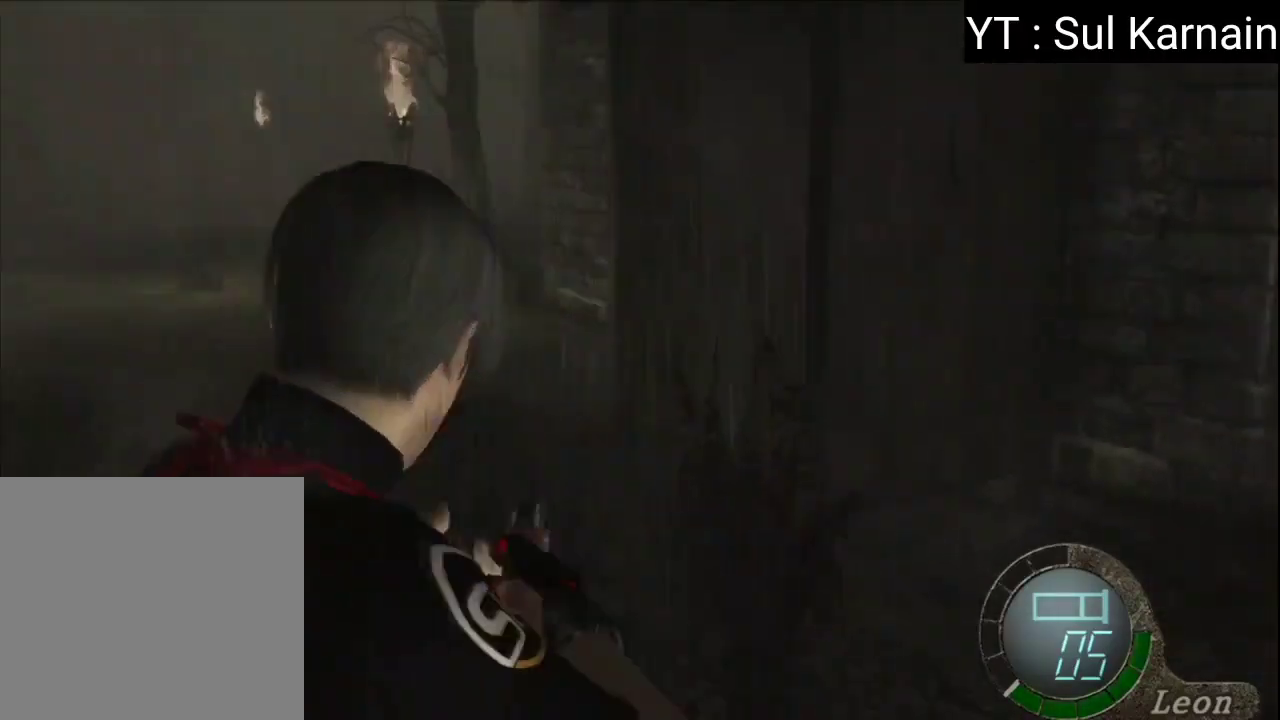
{"buttons": [], "left_stick": "center", "right_stick": "center", "events": [[333, "R1", "up"]]}
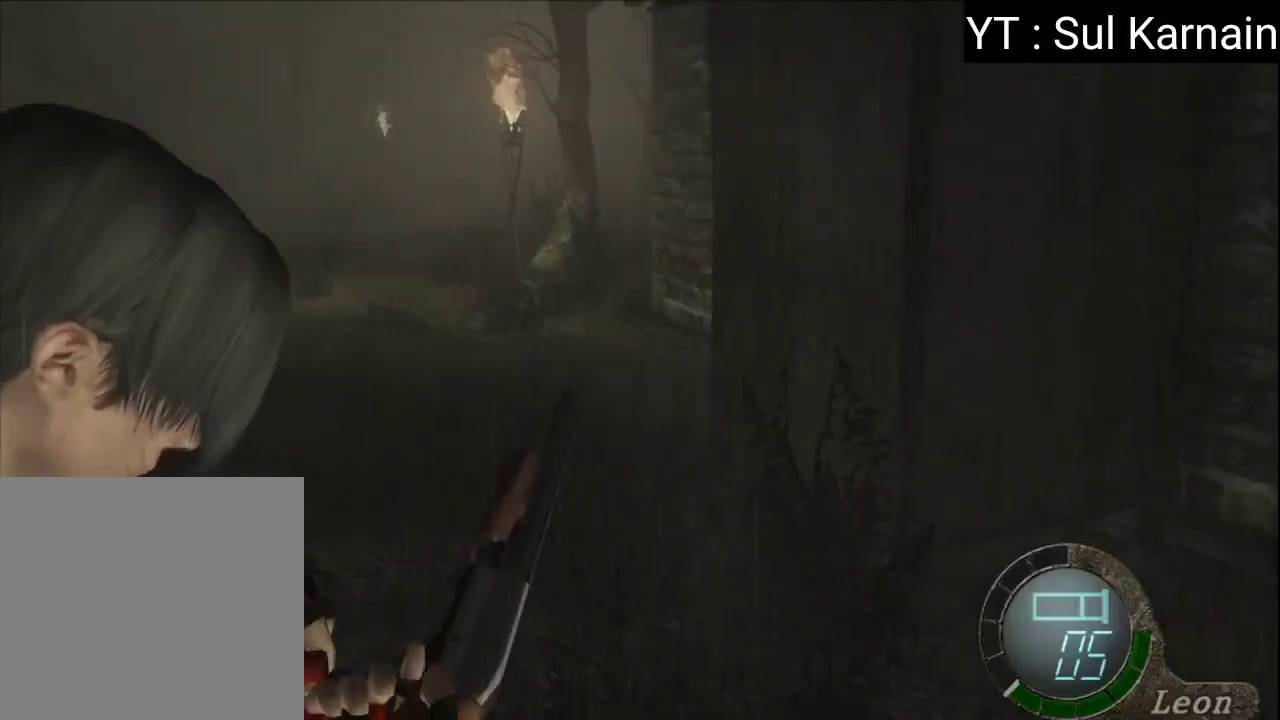
{"buttons": [], "left_stick": "center", "right_stick": "center", "events": []}
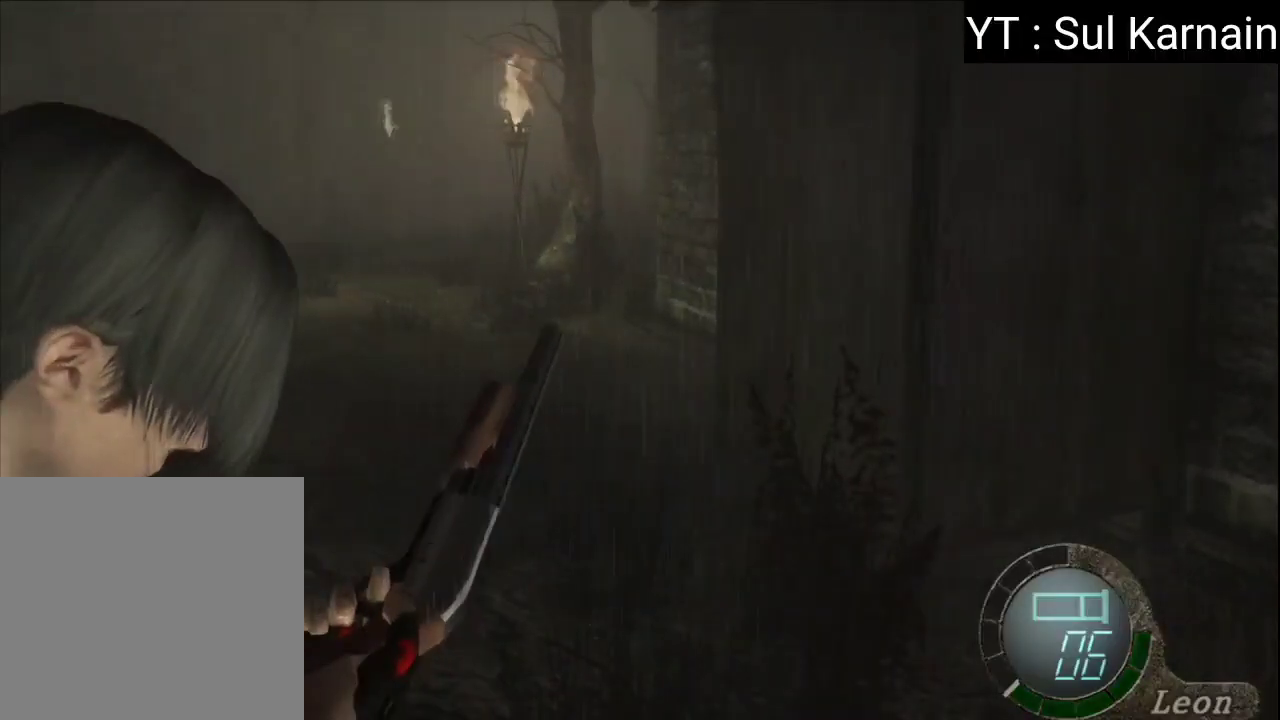
{"buttons": [], "left_stick": "center", "right_stick": "center", "events": []}
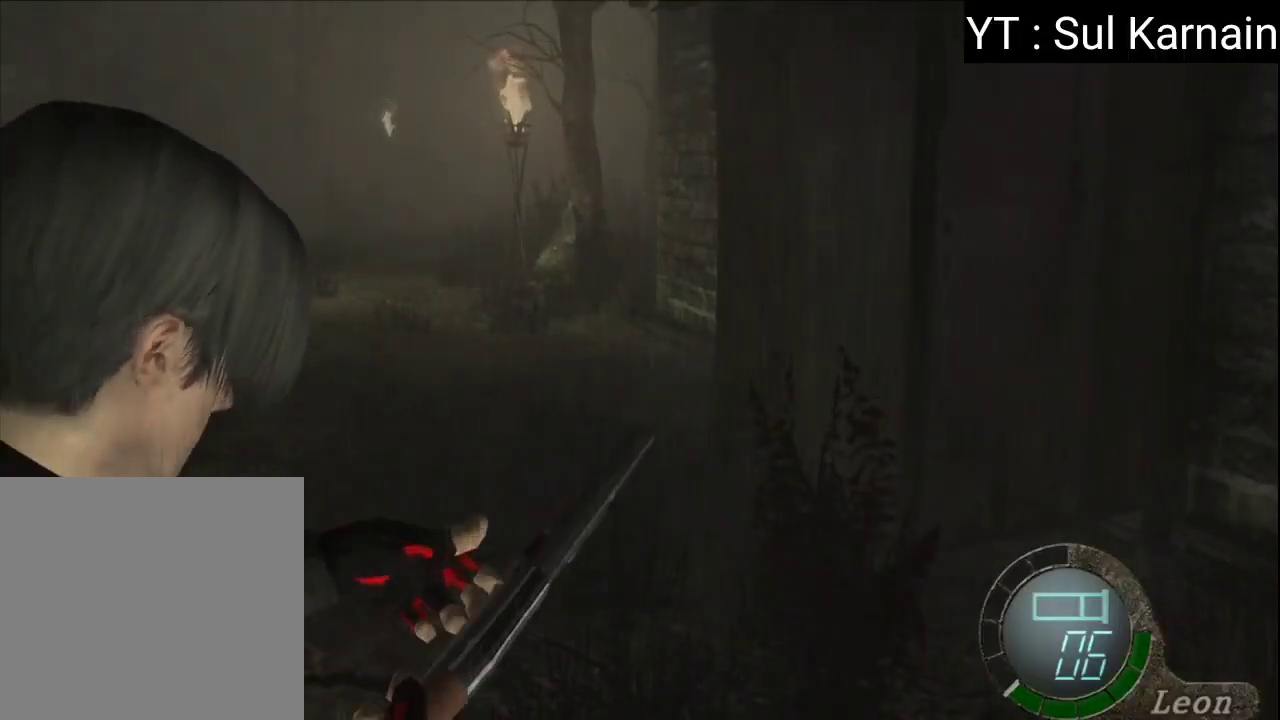
{"buttons": ["A"], "left_stick": "down", "right_stick": "center", "events": [[117, "left_stick", "down"], [250, "A", "down"], [350, "A", "up"], [433, "A", "down"]]}
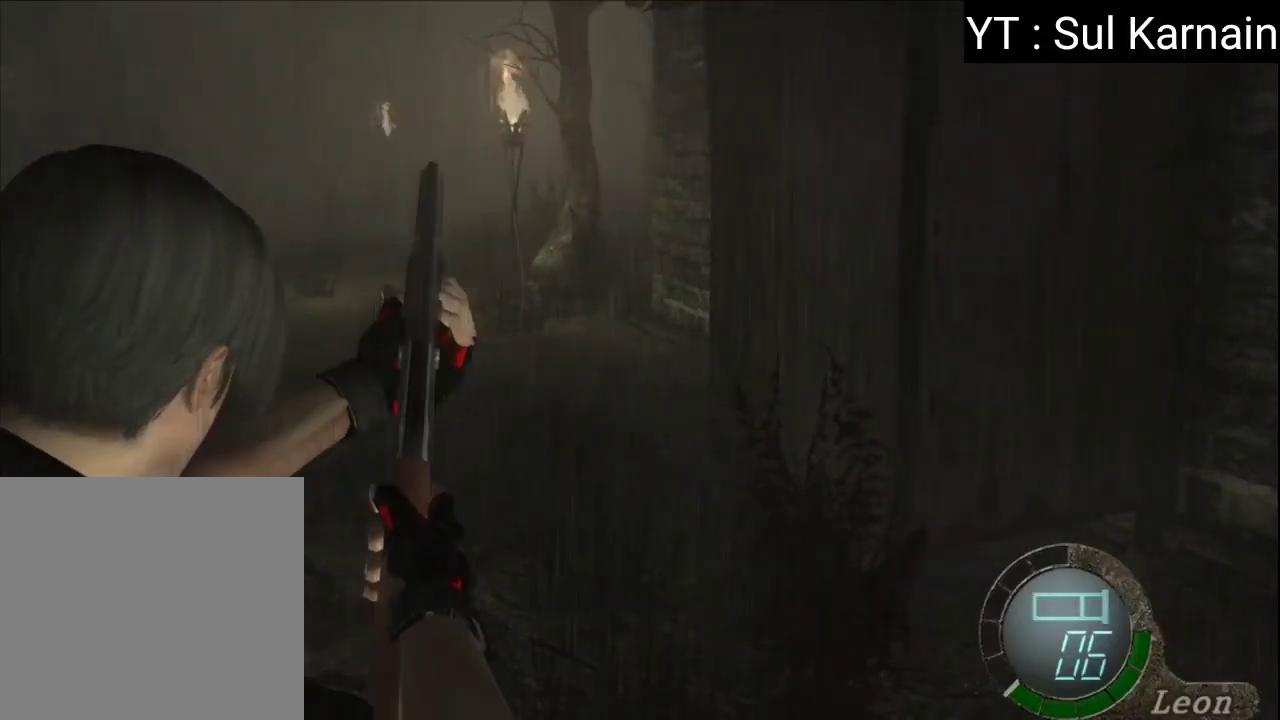
{"buttons": [], "left_stick": "center", "right_stick": "center", "events": [[17, "A", "up"], [83, "A", "down"], [200, "A", "up"], [267, "A", "down"], [350, "A", "up"], [350, "left_stick", "center"], [417, "A", "down"], [500, "A", "up"]]}
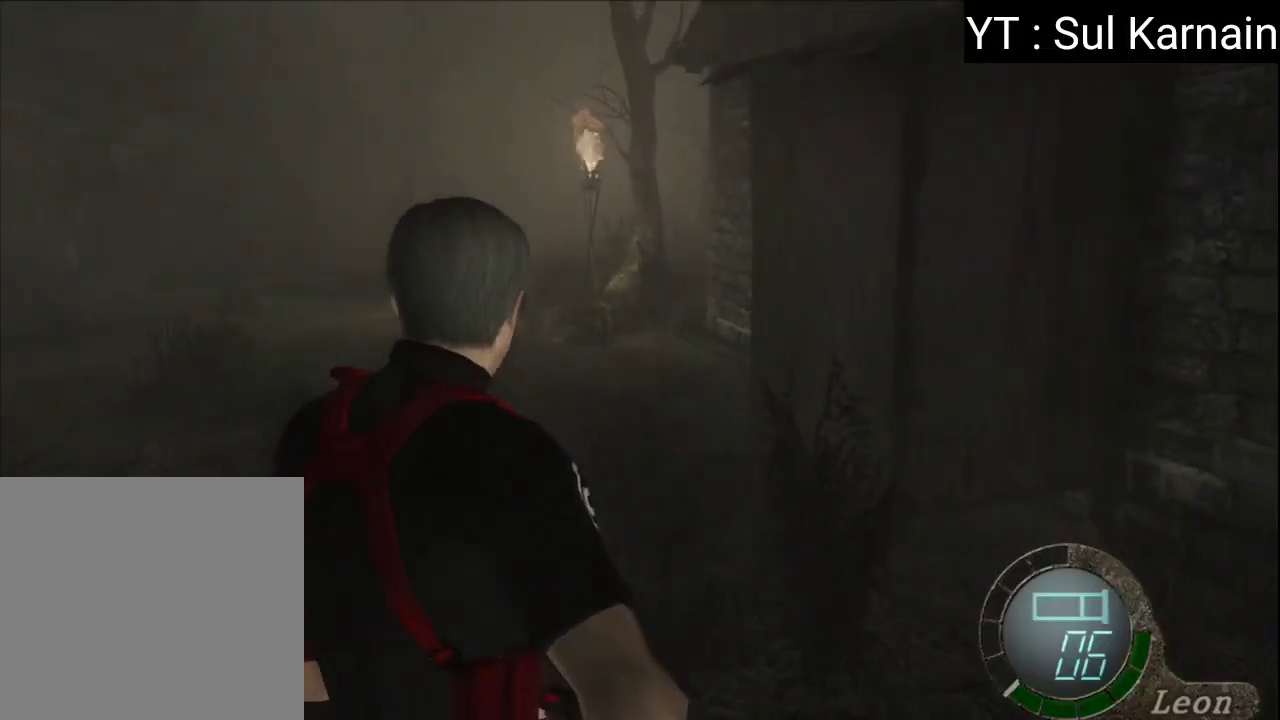
{"buttons": [], "left_stick": "center", "right_stick": "center", "events": [[83, "A", "down"], [183, "A", "up"], [250, "A", "down"], [333, "A", "up"], [417, "A", "down"], [500, "A", "up"]]}
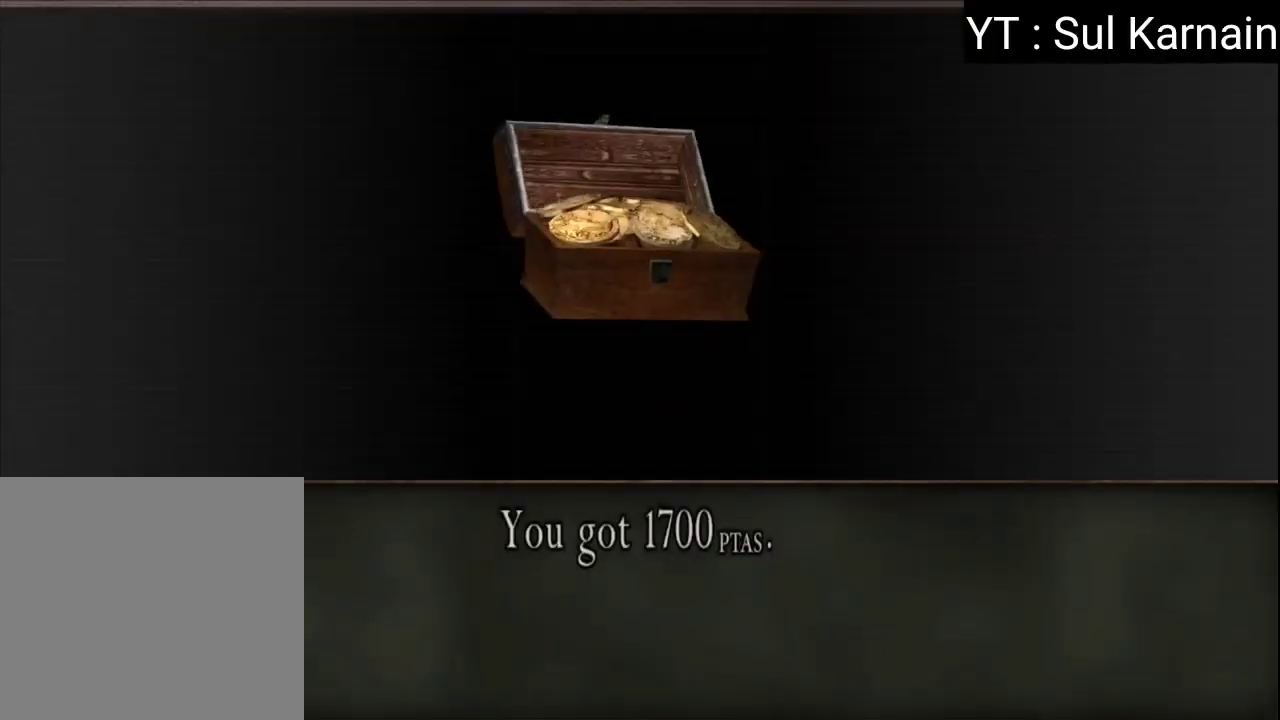
{"buttons": [], "left_stick": "up-left", "right_stick": "center", "events": [[67, "A", "down"], [100, "left_stick", "up"], [167, "A", "up"], [317, "left_stick", "up-left"]]}
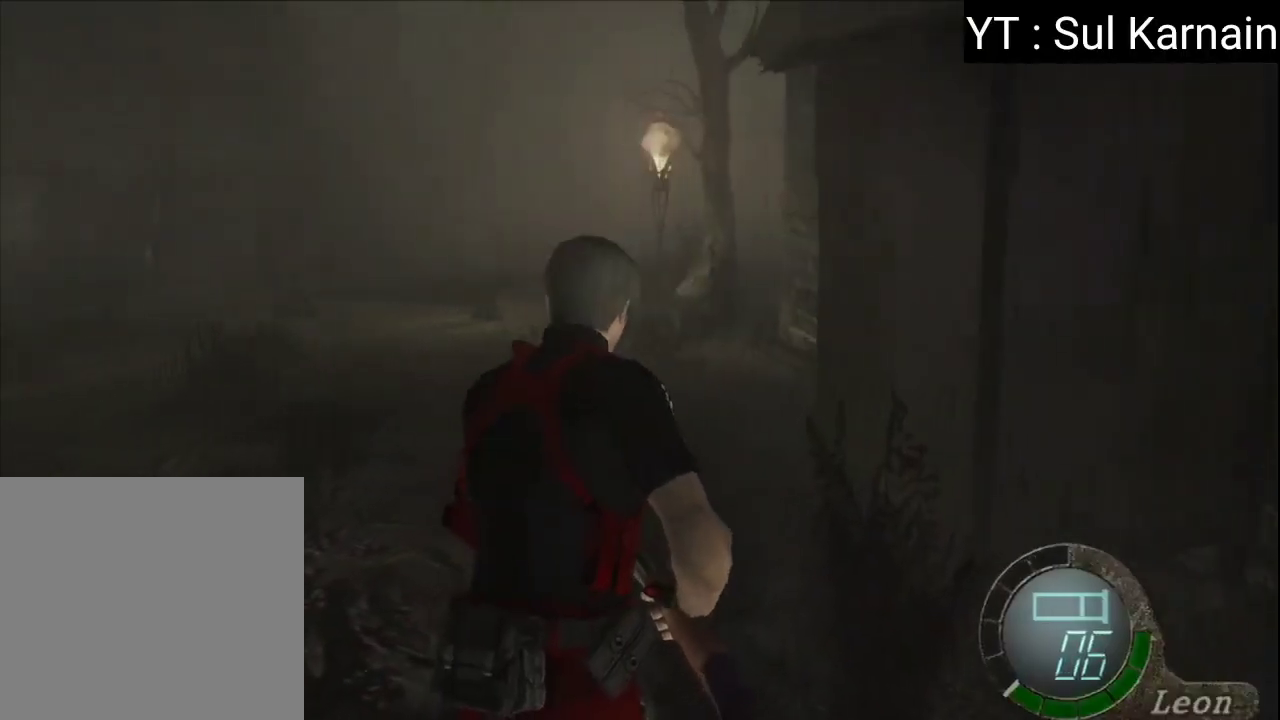
{"buttons": [], "left_stick": "up", "right_stick": "center", "events": [[200, "left_stick", "up"]]}
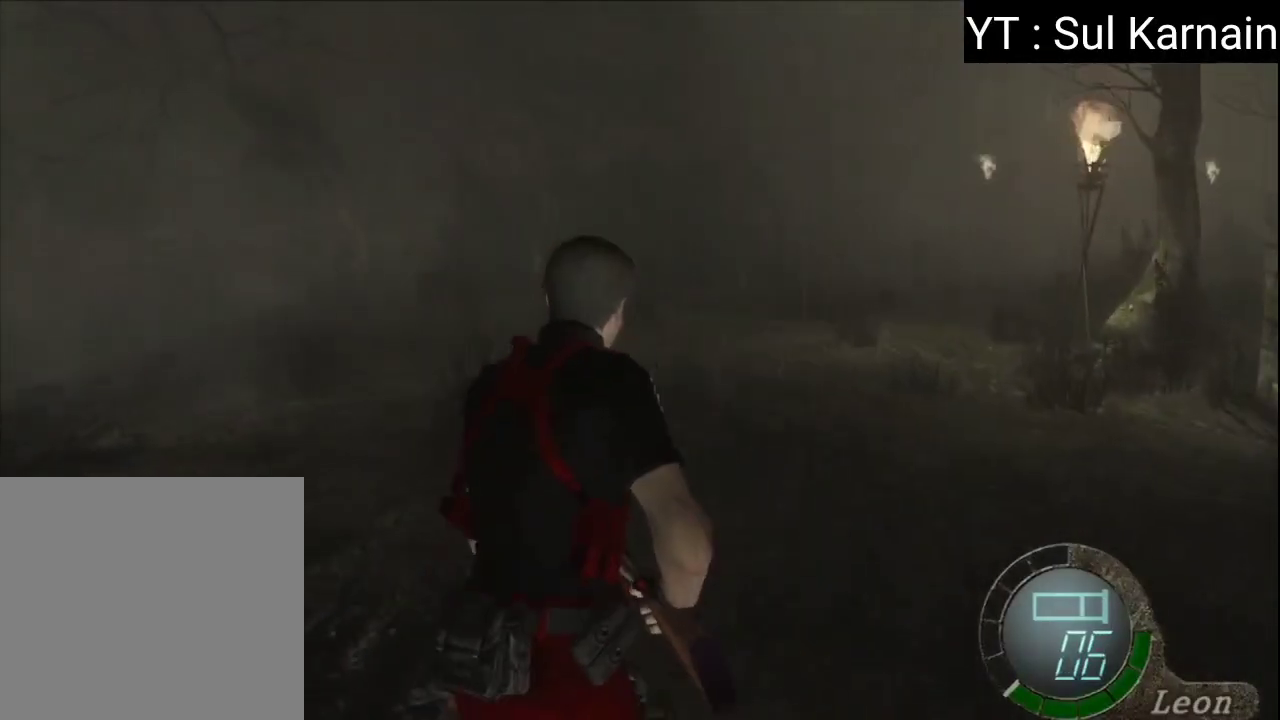
{"buttons": [], "left_stick": "up", "right_stick": "center", "events": []}
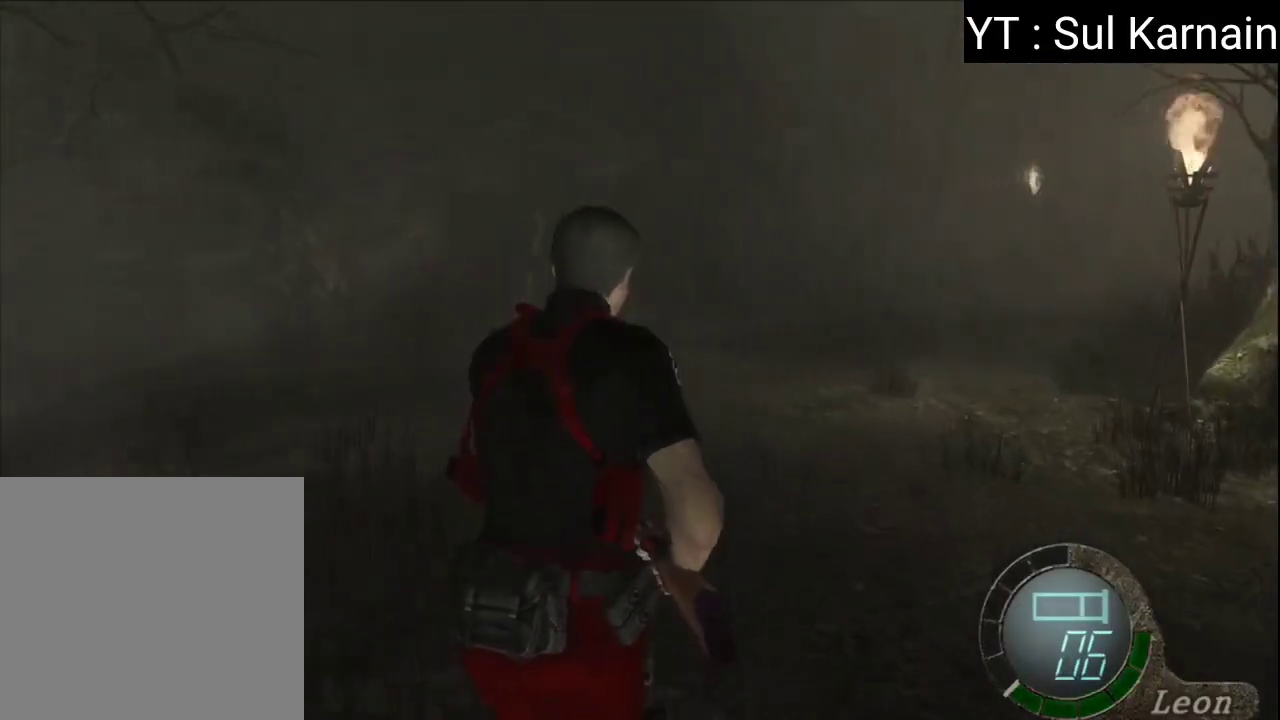
{"buttons": [], "left_stick": "up-right", "right_stick": "center", "events": [[383, "left_stick", "up-right"]]}
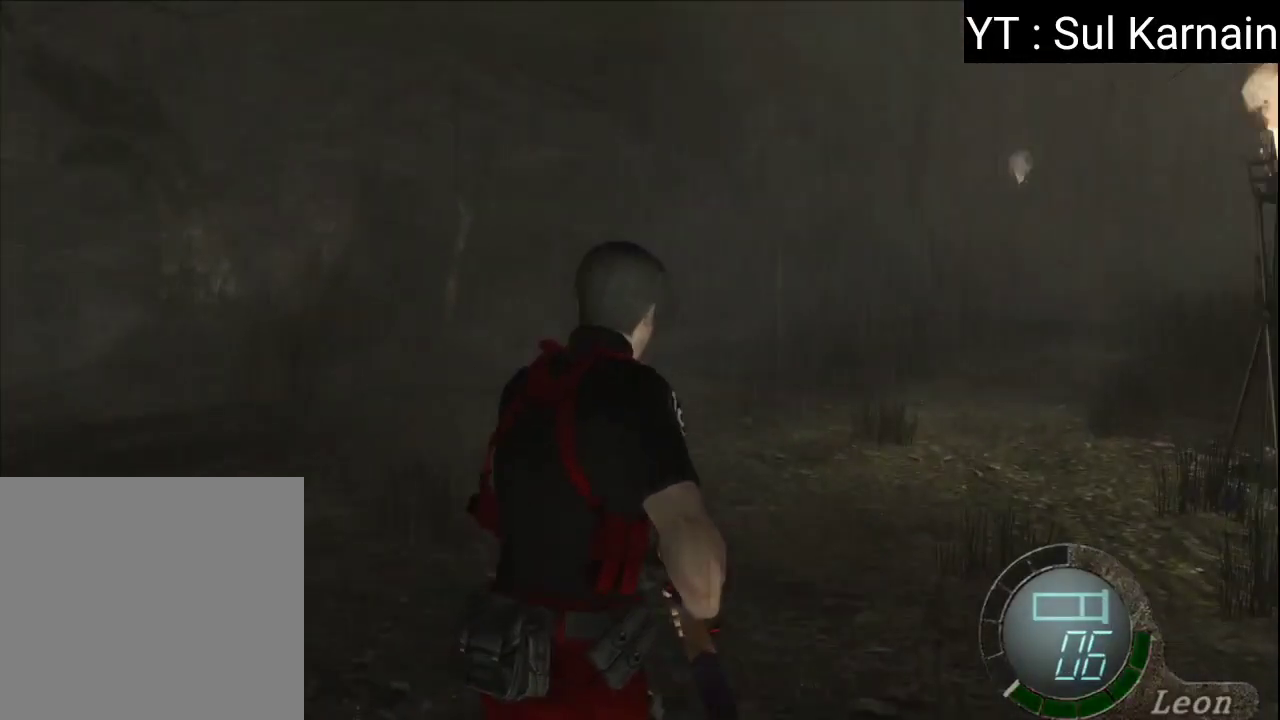
{"buttons": [], "left_stick": "center", "right_stick": "center", "events": [[67, "left_stick", "up"], [150, "START", "down"], [167, "left_stick", "center"], [317, "START", "up"]]}
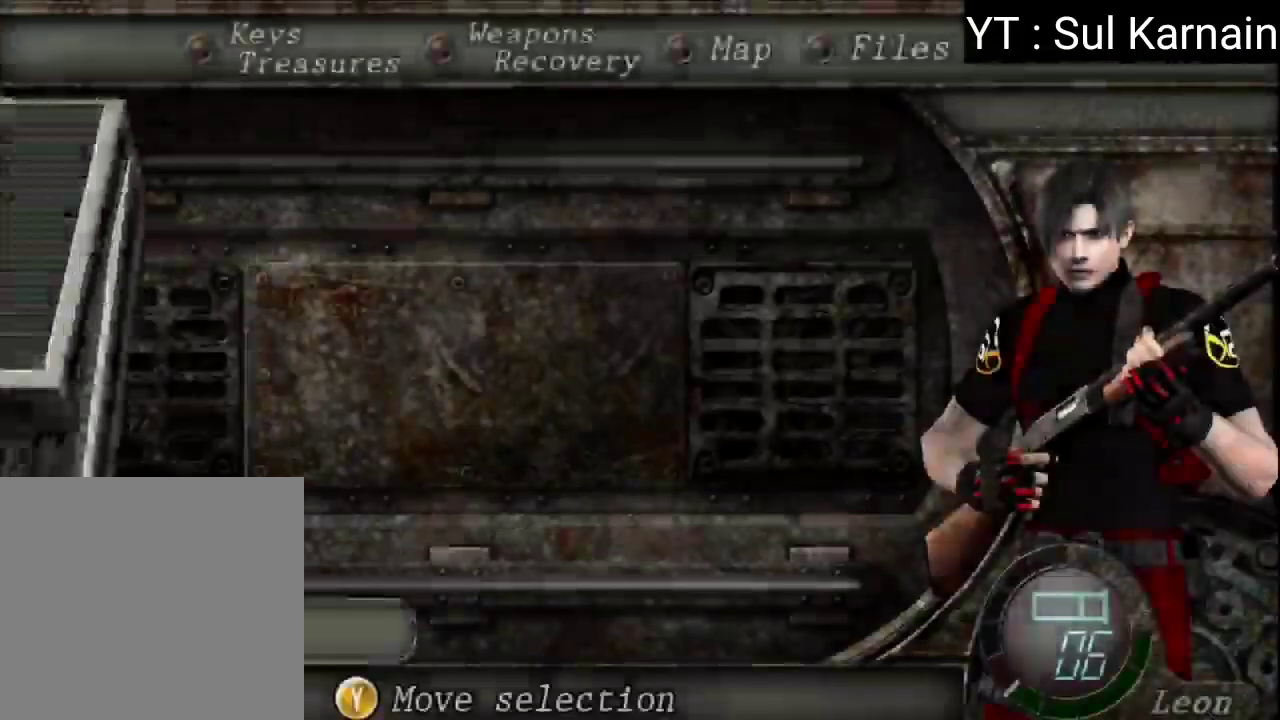
{"buttons": ["A"], "left_stick": "center", "right_stick": "center", "events": [[33, "DPAD_DOWN", "down"], [133, "DPAD_DOWN", "up"], [183, "DPAD_DOWN", "down"], [267, "A", "down"], [283, "DPAD_DOWN", "up"], [367, "A", "up"], [417, "A", "down"]]}
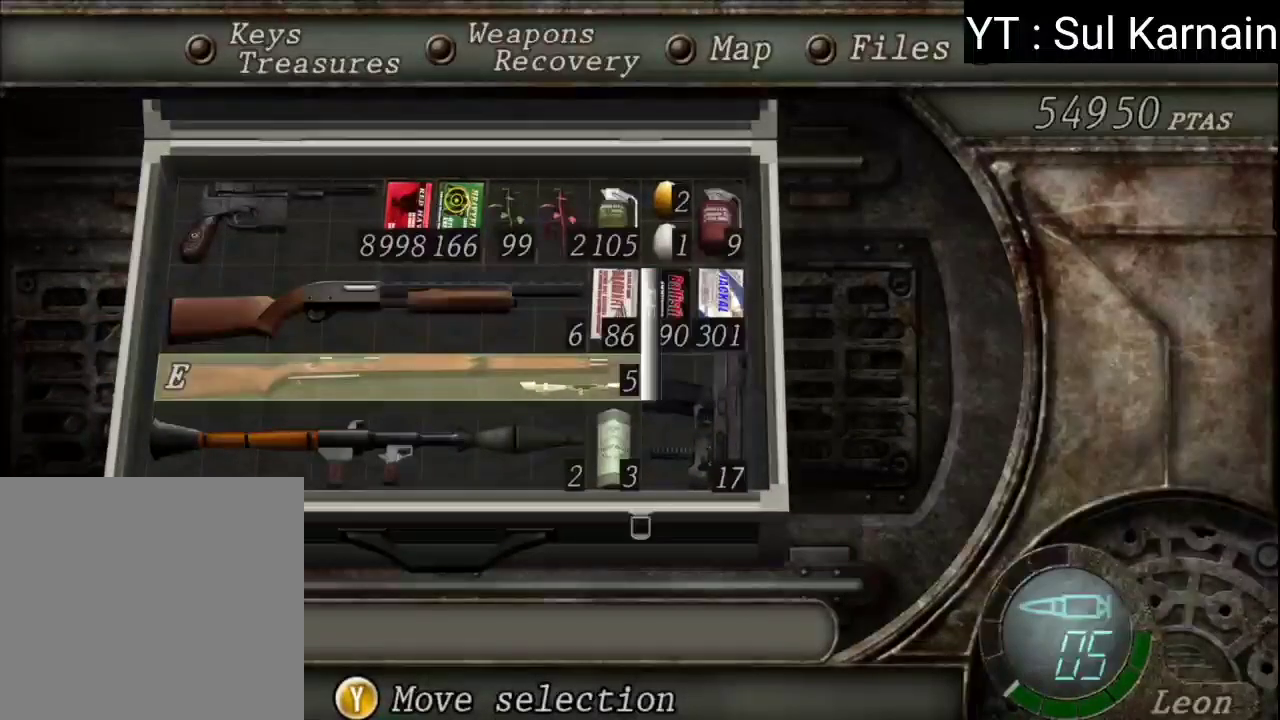
{"buttons": [], "left_stick": "up", "right_stick": "center", "events": [[33, "A", "up"], [117, "B", "down"], [183, "B", "up"], [233, "B", "down"], [350, "B", "up"], [350, "left_stick", "up"]]}
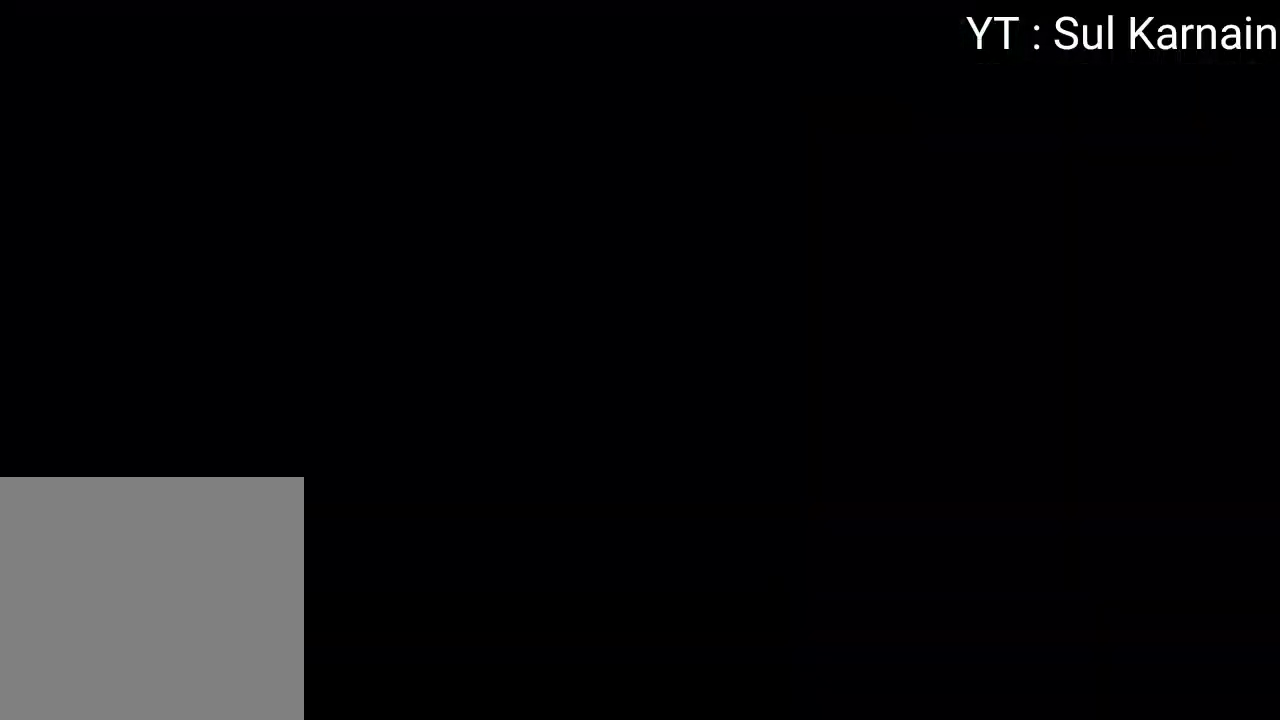
{"buttons": [], "left_stick": "up", "right_stick": "center", "events": []}
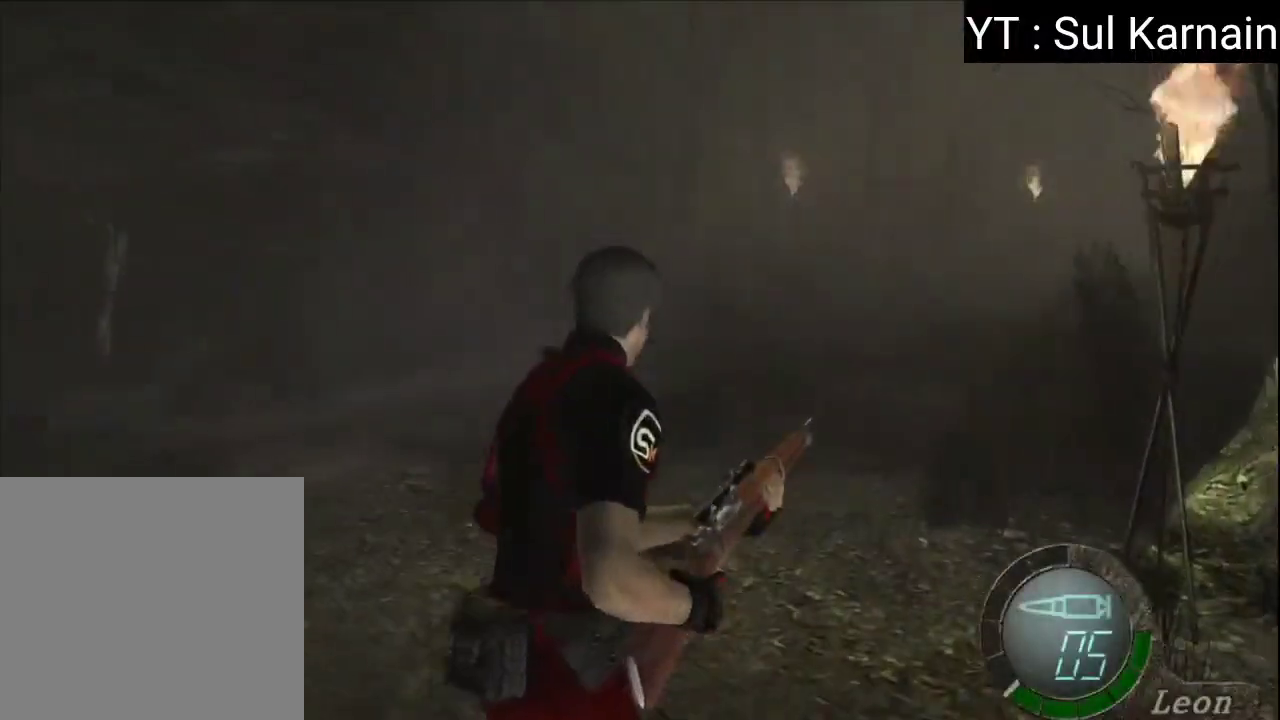
{"buttons": ["DPAD_LEFT"], "left_stick": "center", "right_stick": "center", "events": [[150, "left_stick", "center"], [167, "START", "down"], [283, "START", "up"], [433, "DPAD_LEFT", "down"]]}
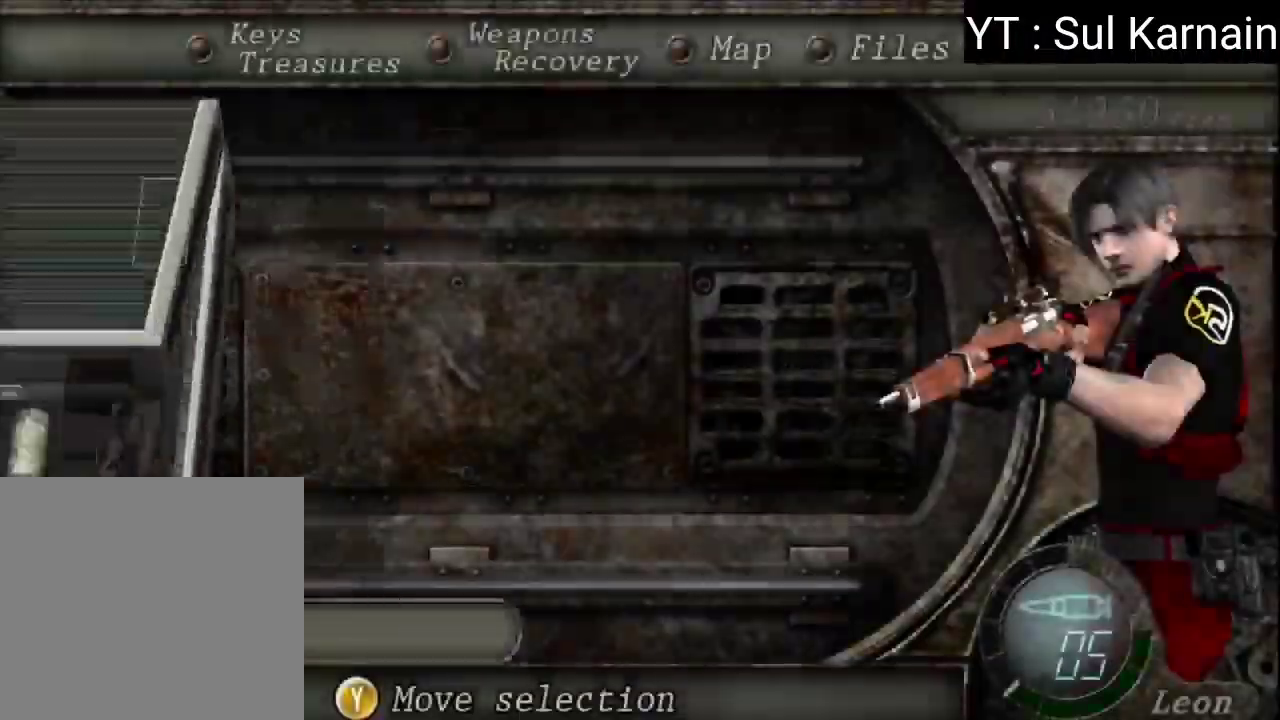
{"buttons": ["A"], "left_stick": "center", "right_stick": "center", "events": [[67, "DPAD_LEFT", "up"], [167, "DPAD_DOWN", "down"], [250, "DPAD_DOWN", "up"], [300, "DPAD_DOWN", "down"], [367, "A", "down"], [400, "DPAD_DOWN", "up"], [450, "A", "up"], [500, "A", "down"]]}
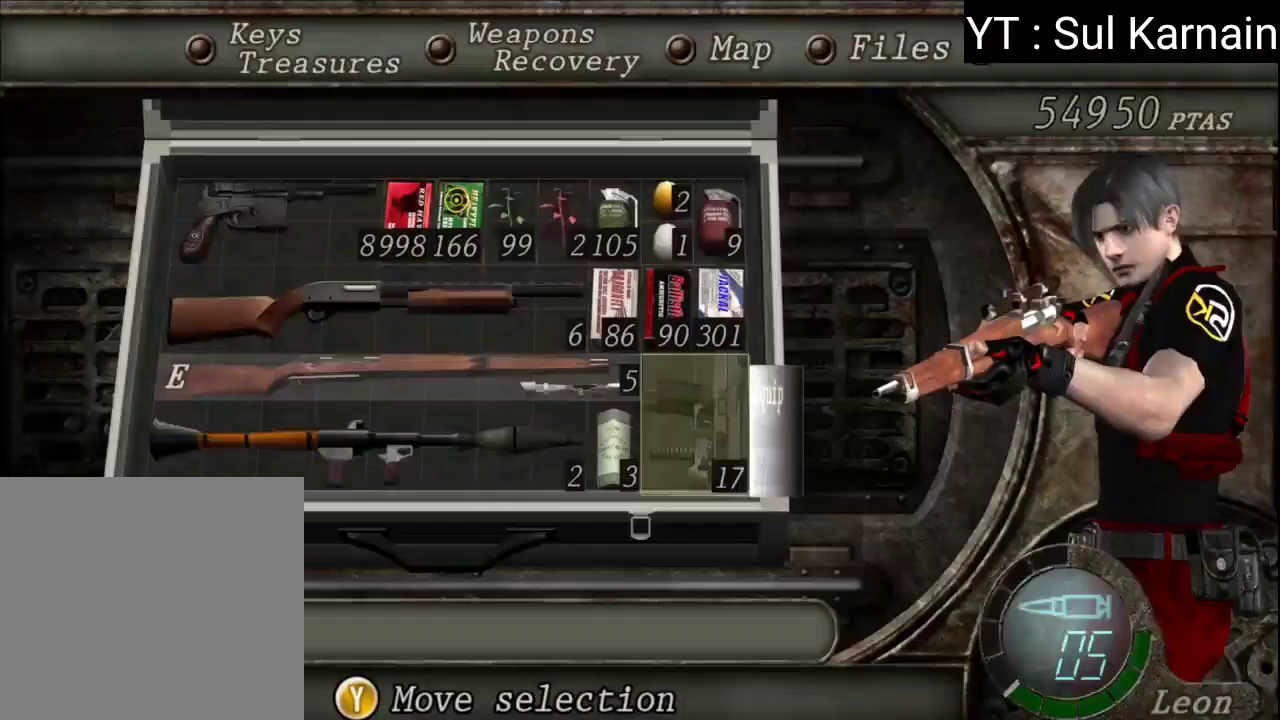
{"buttons": ["R1"], "left_stick": "center", "right_stick": "center", "events": [[100, "A", "up"], [183, "B", "down"], [233, "B", "up"], [300, "B", "down"], [417, "B", "up"], [483, "R1", "down"]]}
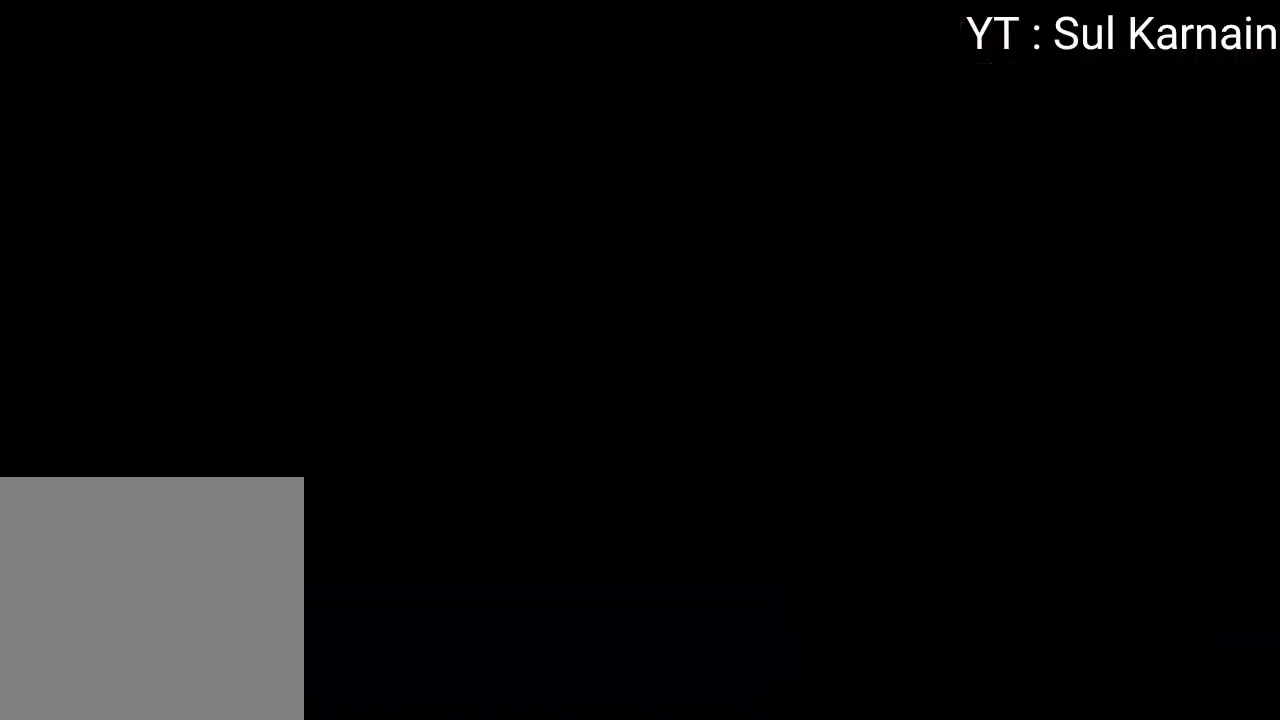
{"buttons": ["R1"], "left_stick": "center", "right_stick": "center", "events": [[33, "B", "down"], [100, "B", "up"], [167, "B", "down"], [383, "B", "up"]]}
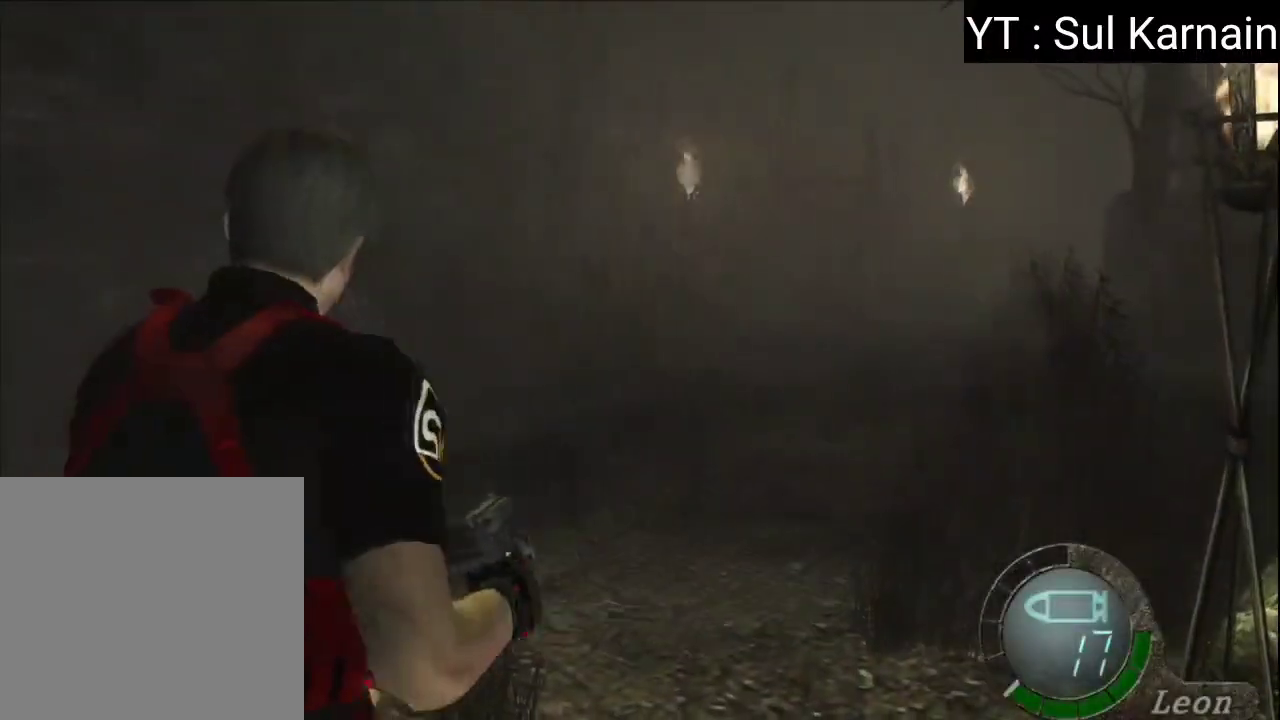
{"buttons": ["R1"], "left_stick": "center", "right_stick": "center", "events": []}
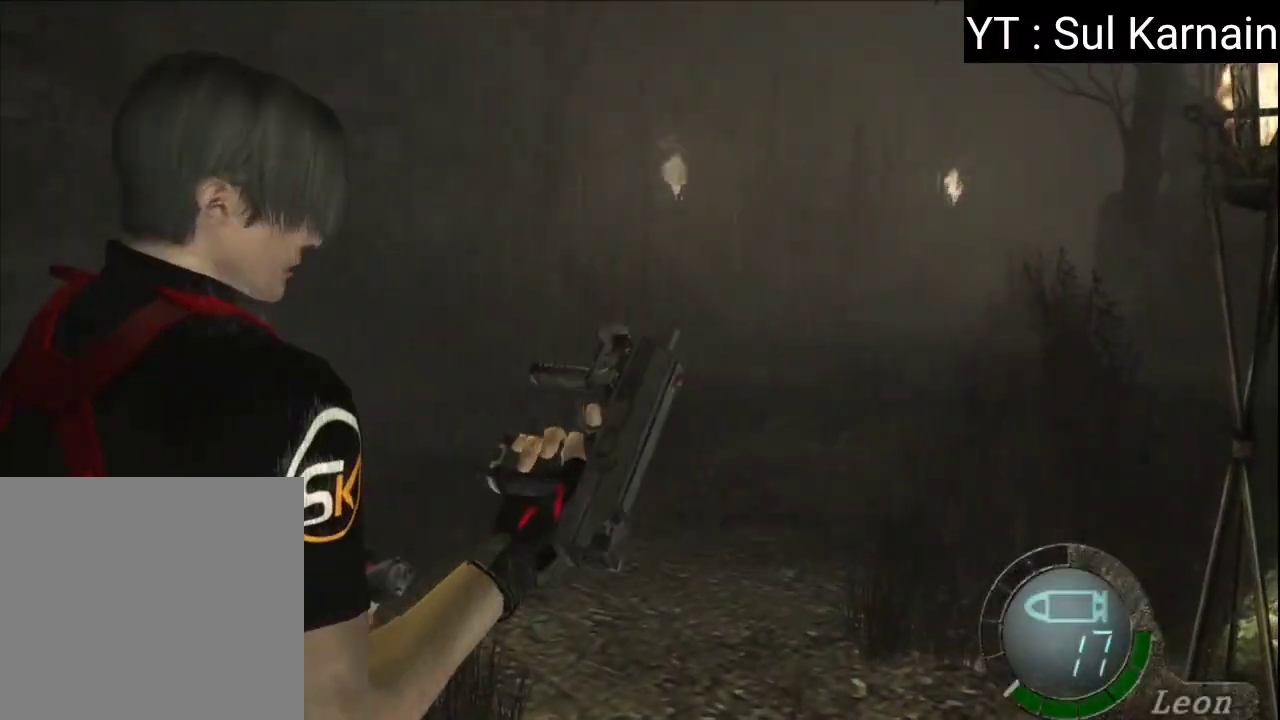
{"buttons": ["R1"], "left_stick": "up", "right_stick": "center", "events": [[467, "left_stick", "up"]]}
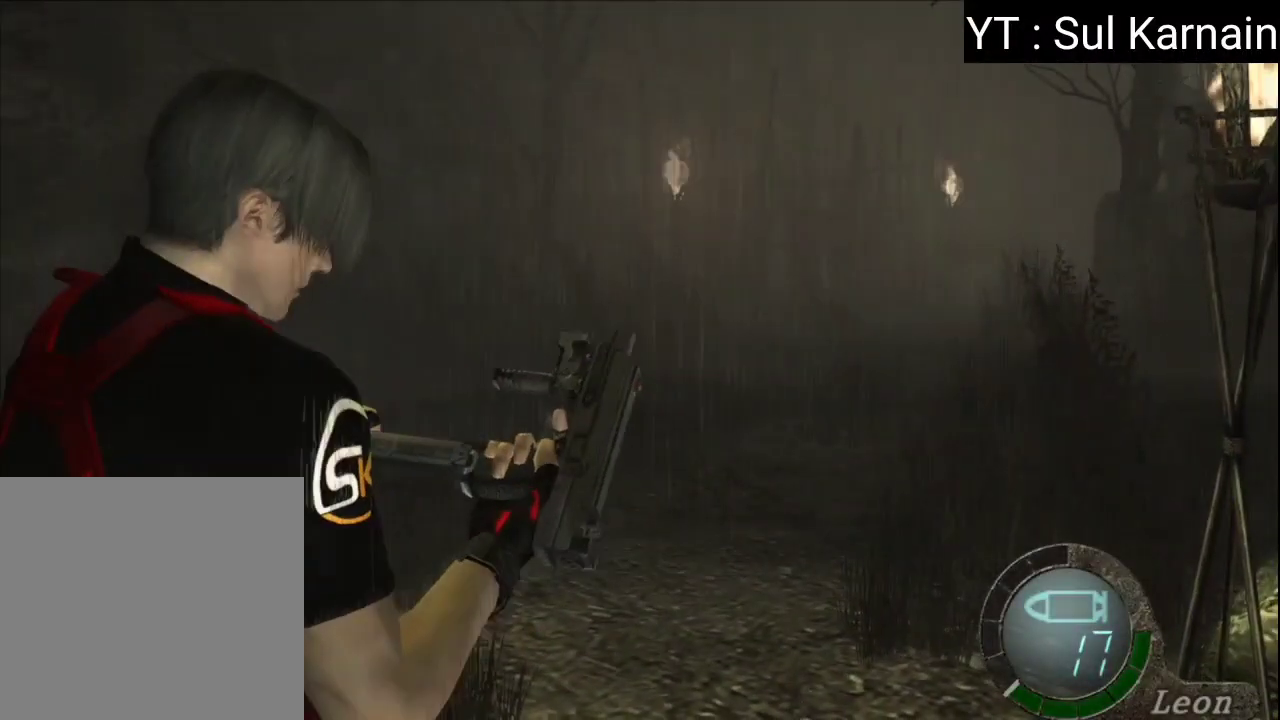
{"buttons": [], "left_stick": "up", "right_stick": "center", "events": [[117, "left_stick", "center"], [283, "left_stick", "up"], [333, "R1", "up"]]}
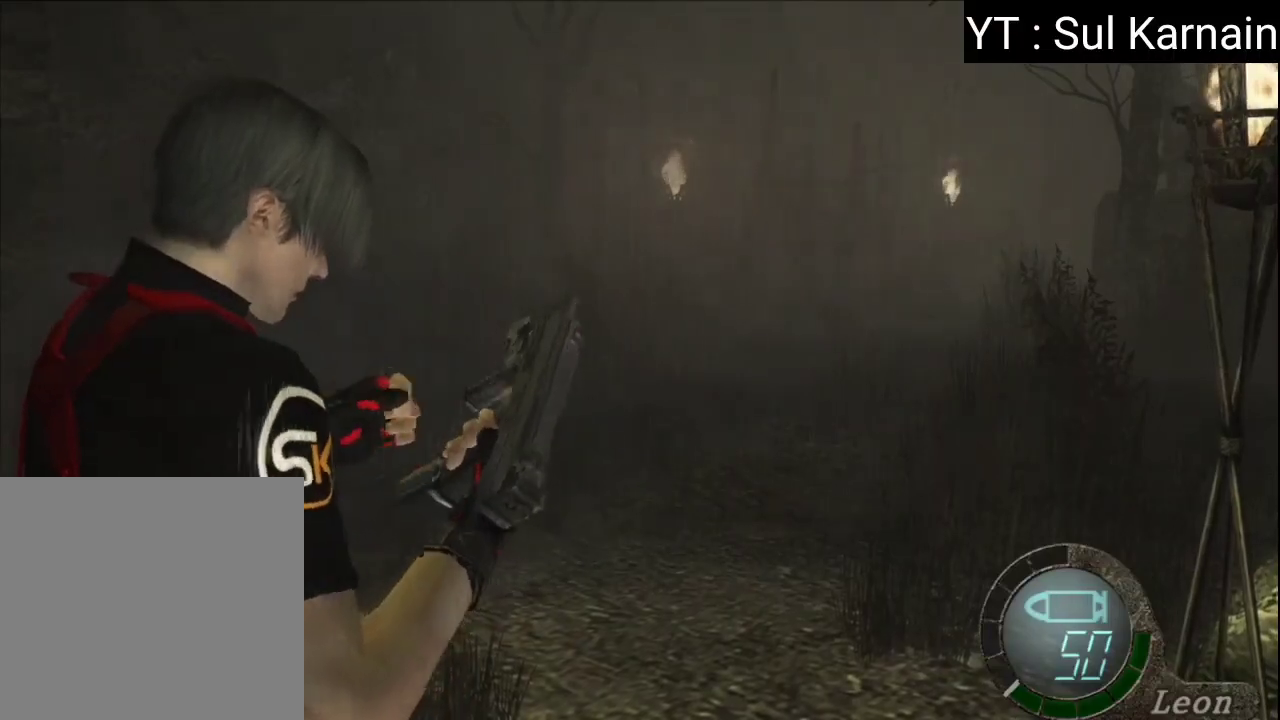
{"buttons": ["START"], "left_stick": "center", "right_stick": "center", "events": [[383, "START", "down"], [417, "left_stick", "center"]]}
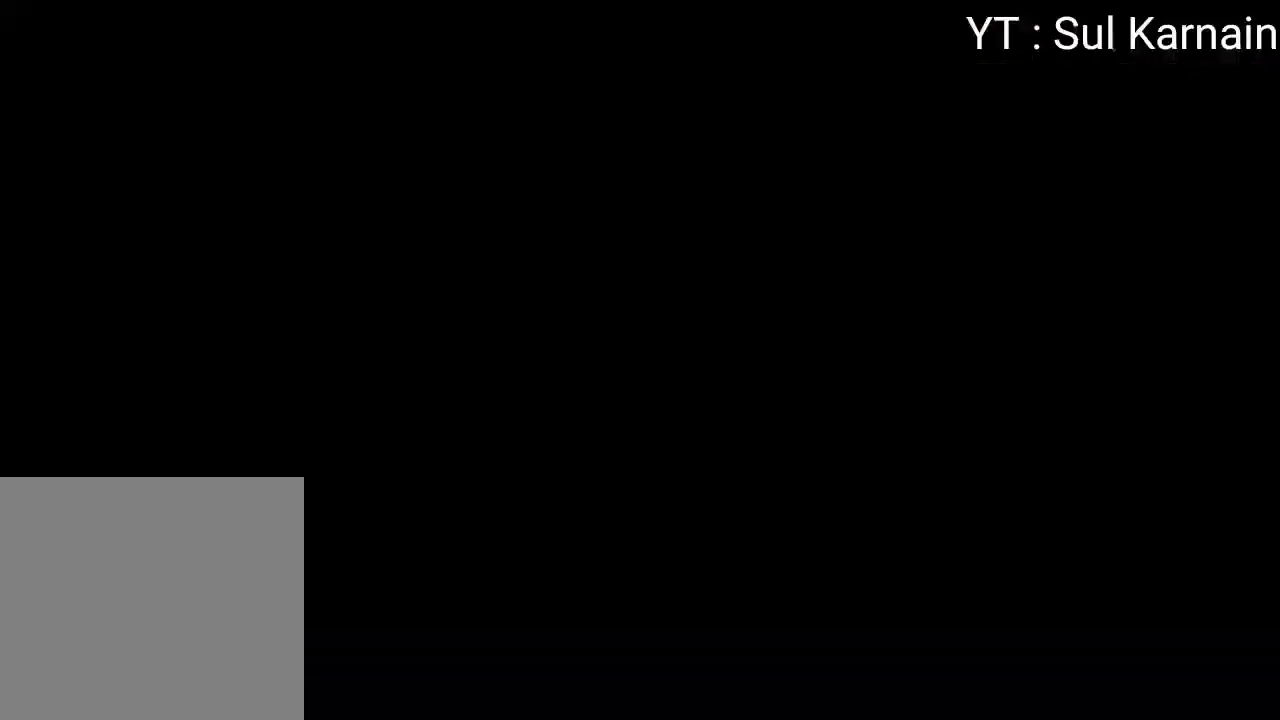
{"buttons": [], "left_stick": "center", "right_stick": "center", "events": [[50, "START", "up"], [167, "DPAD_DOWN", "down"], [233, "DPAD_DOWN", "up"], [300, "DPAD_DOWN", "down"], [400, "DPAD_DOWN", "up"], [417, "A", "down"], [500, "A", "up"]]}
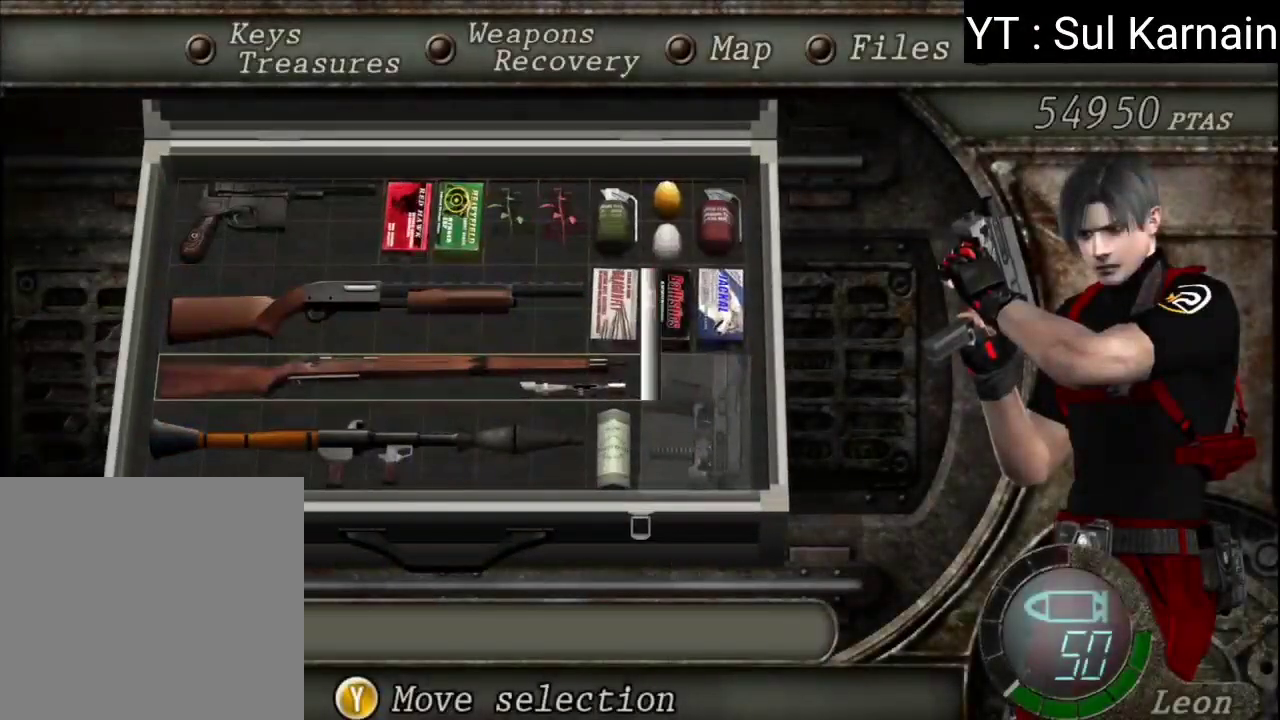
{"buttons": [], "left_stick": "up", "right_stick": "center", "events": [[67, "A", "down"], [150, "A", "up"], [250, "B", "down"], [300, "B", "up"], [367, "B", "down"], [450, "B", "up"], [467, "left_stick", "up"]]}
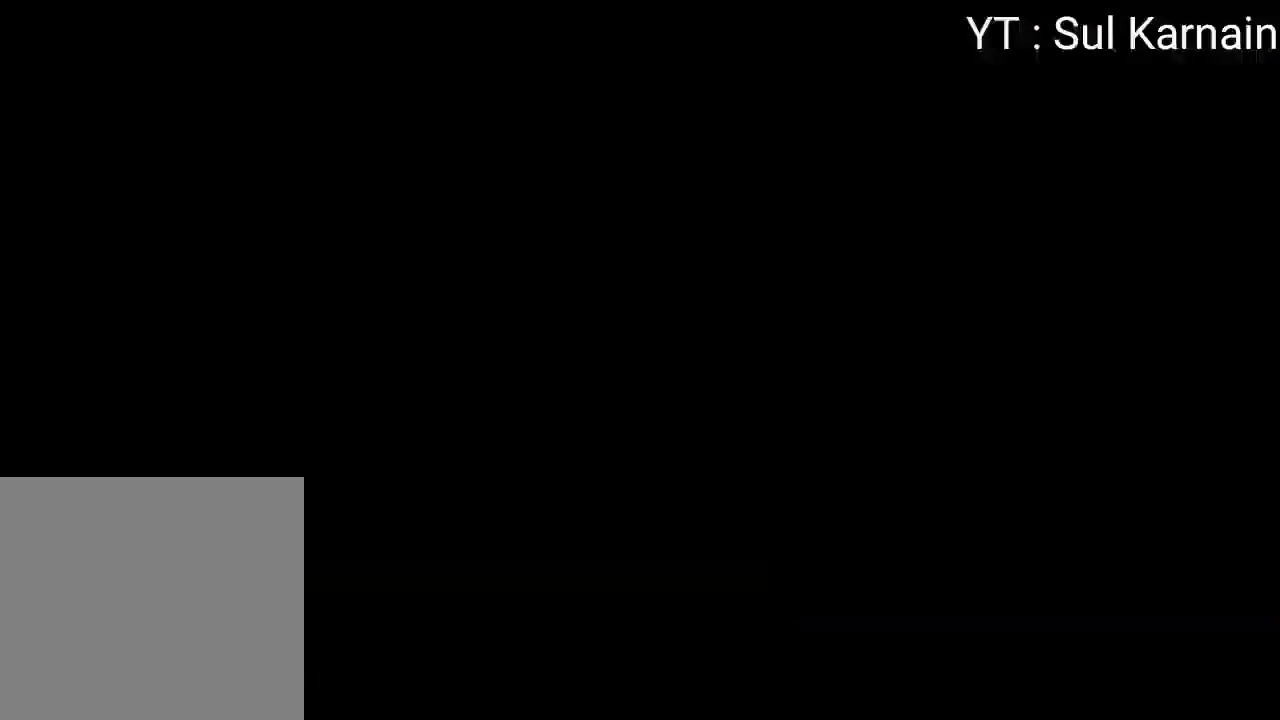
{"buttons": [], "left_stick": "up", "right_stick": "center", "events": [[233, "left_stick", "up-left"], [417, "left_stick", "up"]]}
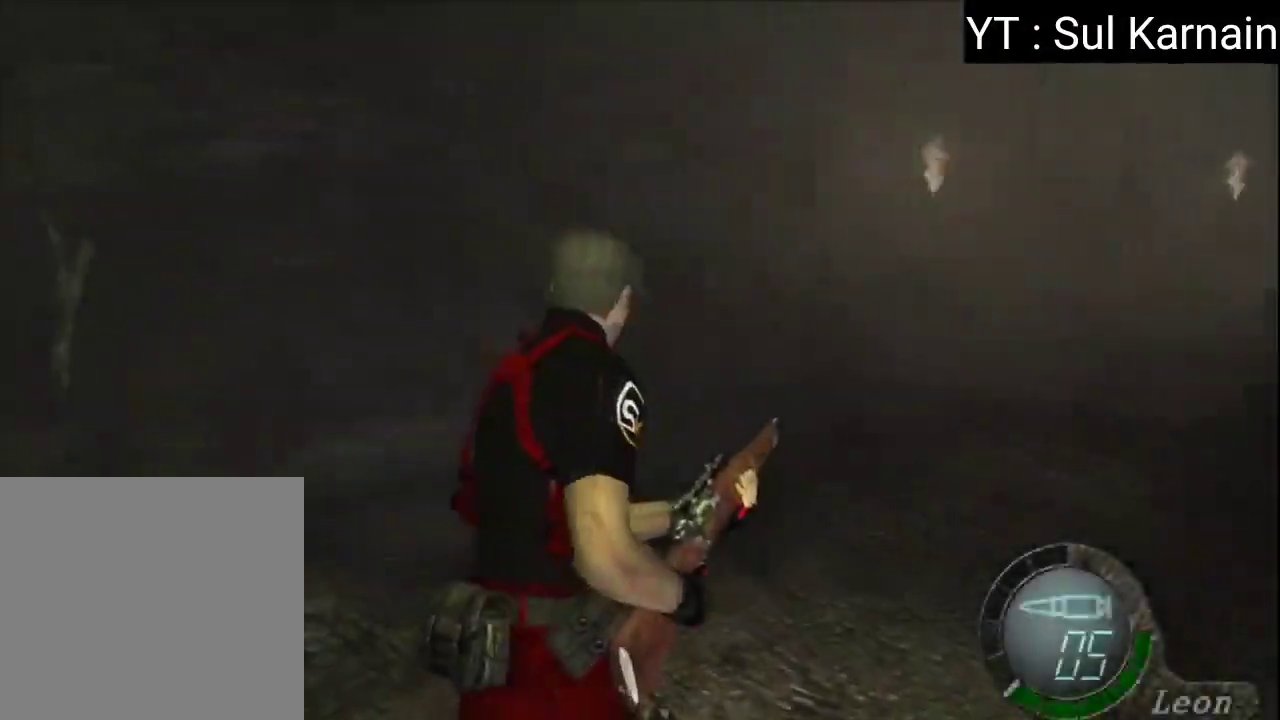
{"buttons": [], "left_stick": "up", "right_stick": "center", "events": [[317, "left_stick", "up-right"], [500, "left_stick", "up"]]}